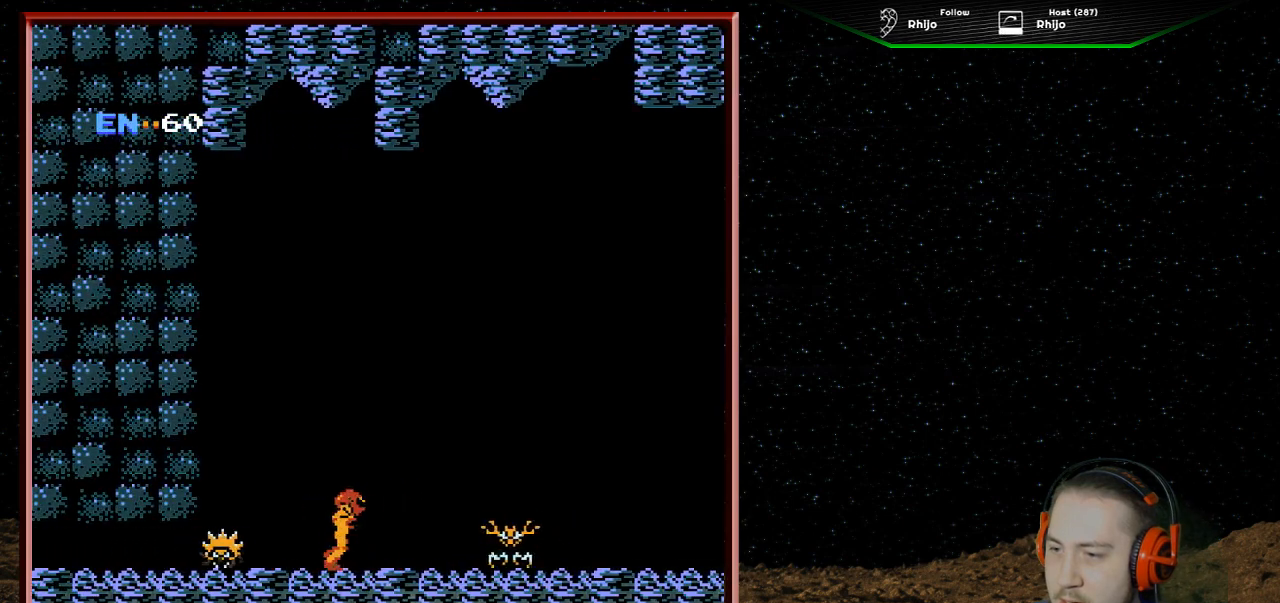
Gameplay with a controller (Nintendo layout); each line is a JSON object with the inputs held at the frame after it. "events" lists button and stick changes between this image and that frame as [ms after this image, input, new state], when the widget could be followed in between. Not read: L3 R3.
{"buttons": ["A", "DPAD_LEFT"], "events": [[33, "DPAD_RIGHT", "up"], [433, "A", "down"], [433, "DPAD_LEFT", "down"]]}
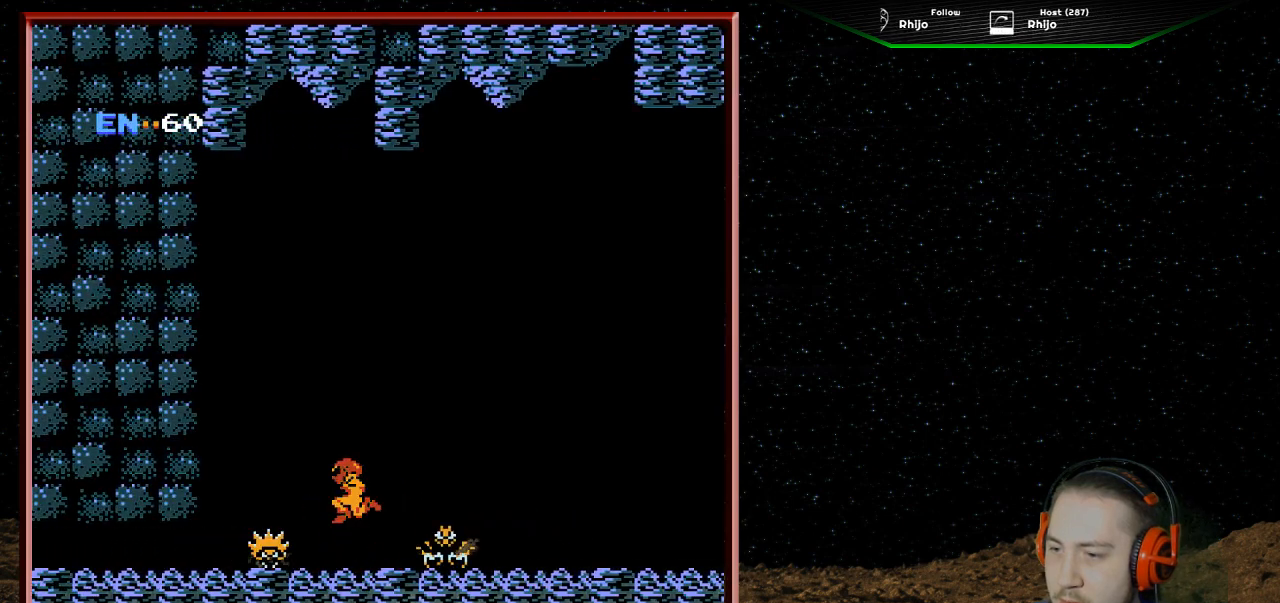
{"buttons": ["A", "DPAD_LEFT"], "events": [[233, "A", "up"], [333, "A", "down"]]}
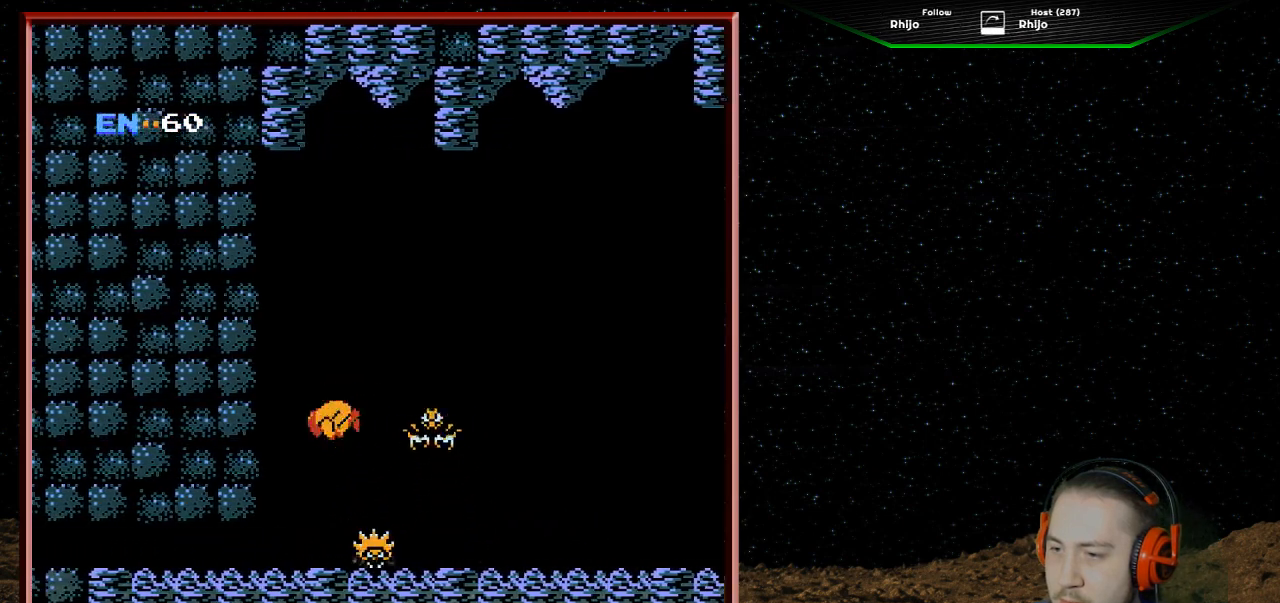
{"buttons": ["B", "DPAD_UP"], "events": [[100, "A", "up"], [100, "DPAD_LEFT", "up"], [233, "DPAD_UP", "down"], [300, "B", "down"], [433, "B", "up"], [500, "B", "down"]]}
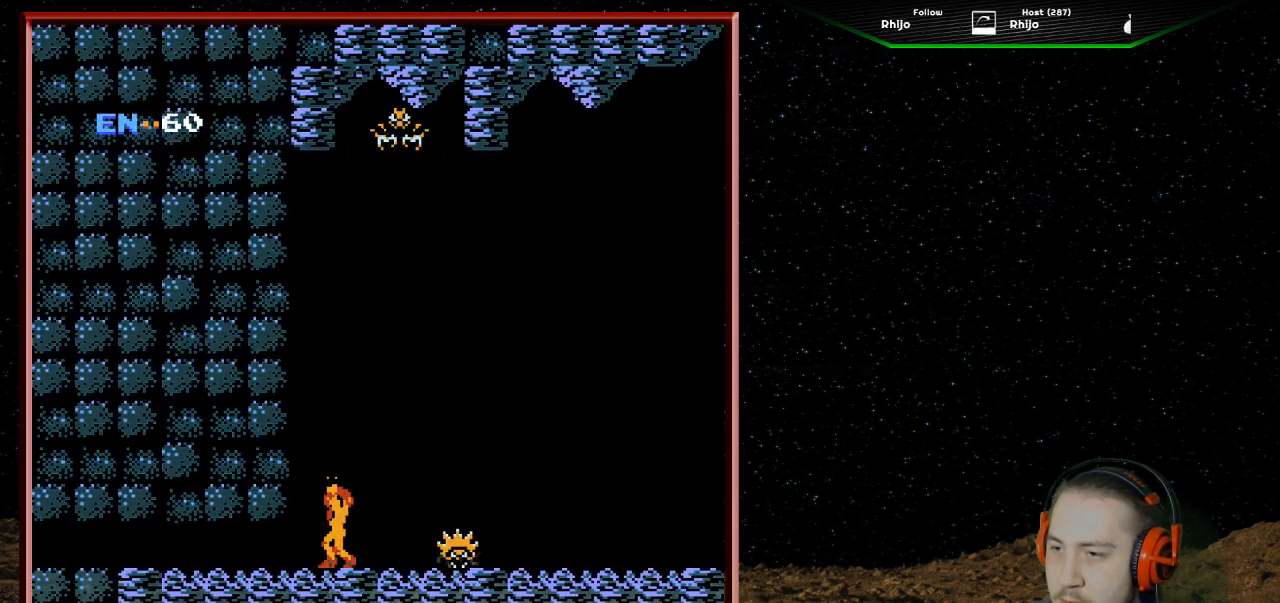
{"buttons": ["DPAD_RIGHT"], "events": [[133, "B", "up"], [500, "DPAD_RIGHT", "down"], [500, "DPAD_UP", "up"]]}
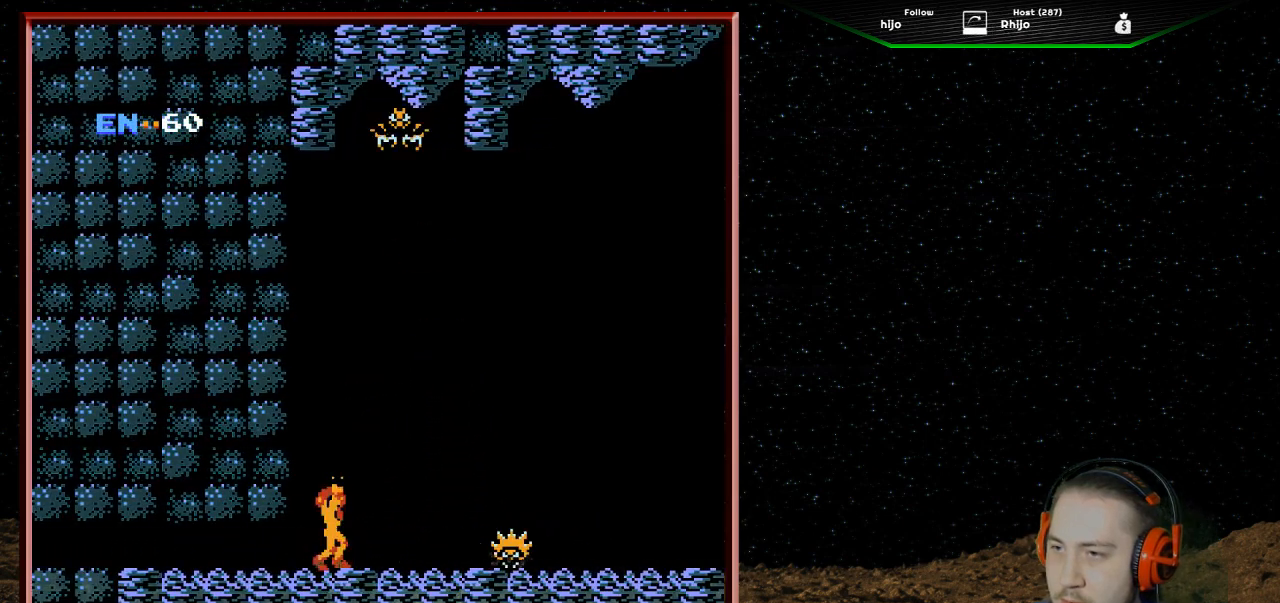
{"buttons": ["B", "DPAD_UP"], "events": [[433, "DPAD_RIGHT", "up"], [433, "DPAD_UP", "down"], [500, "B", "down"]]}
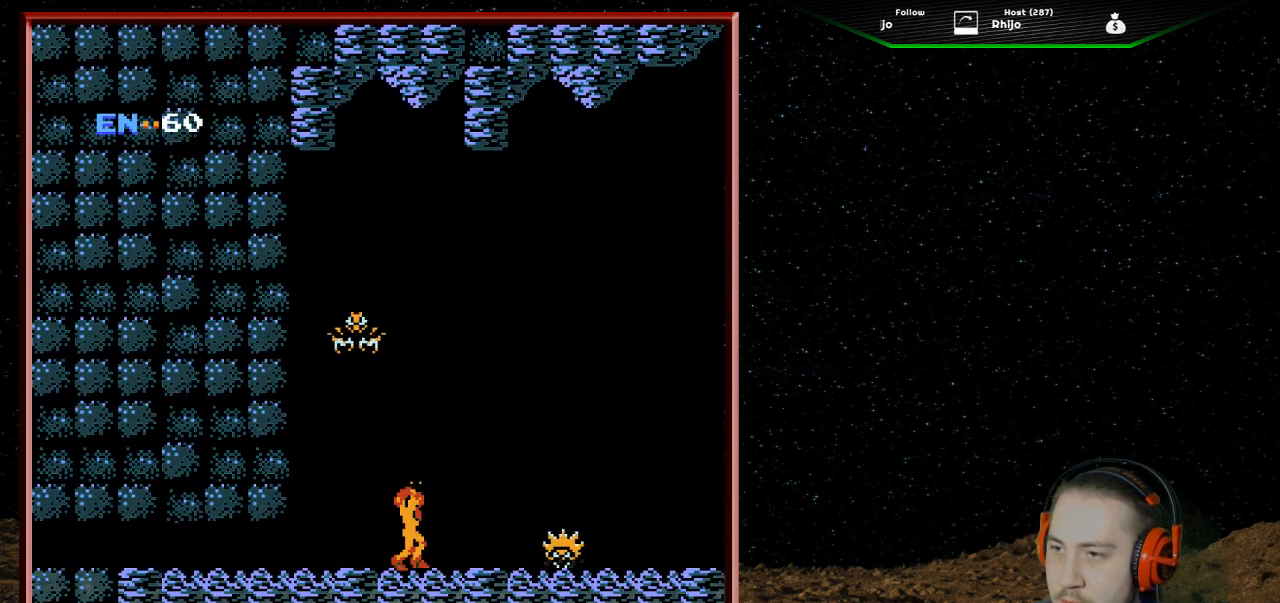
{"buttons": ["B"], "events": [[100, "B", "up"], [133, "B", "down"], [200, "DPAD_LEFT", "down"], [267, "B", "up"], [267, "DPAD_UP", "up"], [333, "B", "down"], [400, "DPAD_LEFT", "up"], [433, "B", "up"], [500, "B", "down"]]}
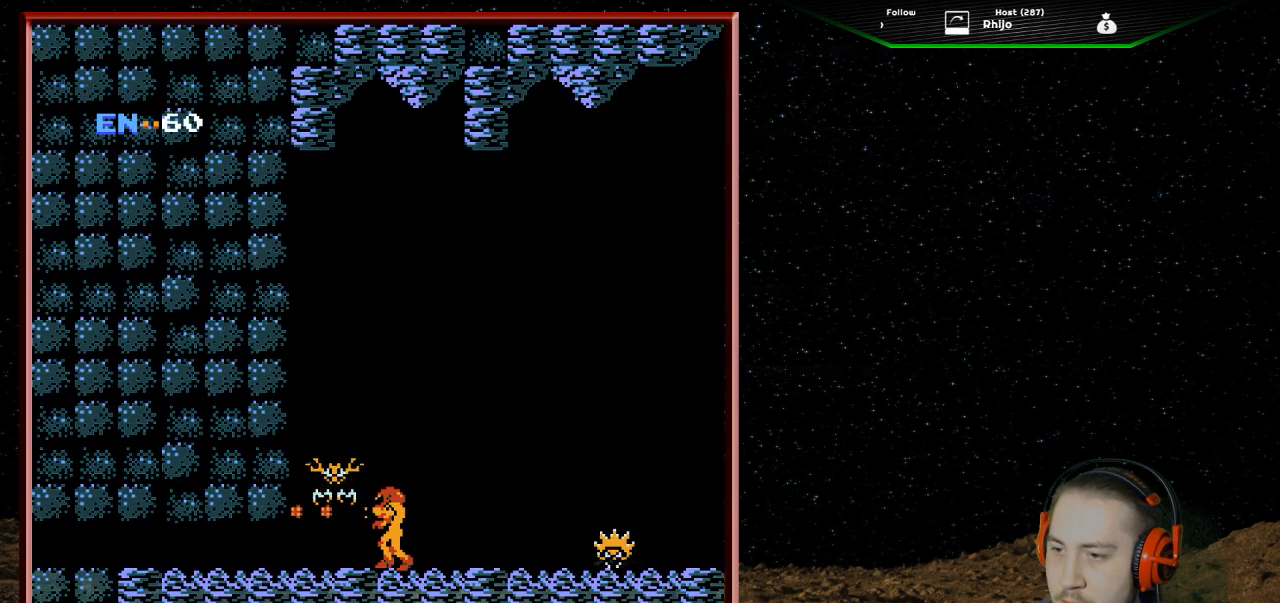
{"buttons": [], "events": [[100, "B", "up"], [167, "B", "down"], [267, "B", "up"], [333, "B", "down"], [433, "B", "up"]]}
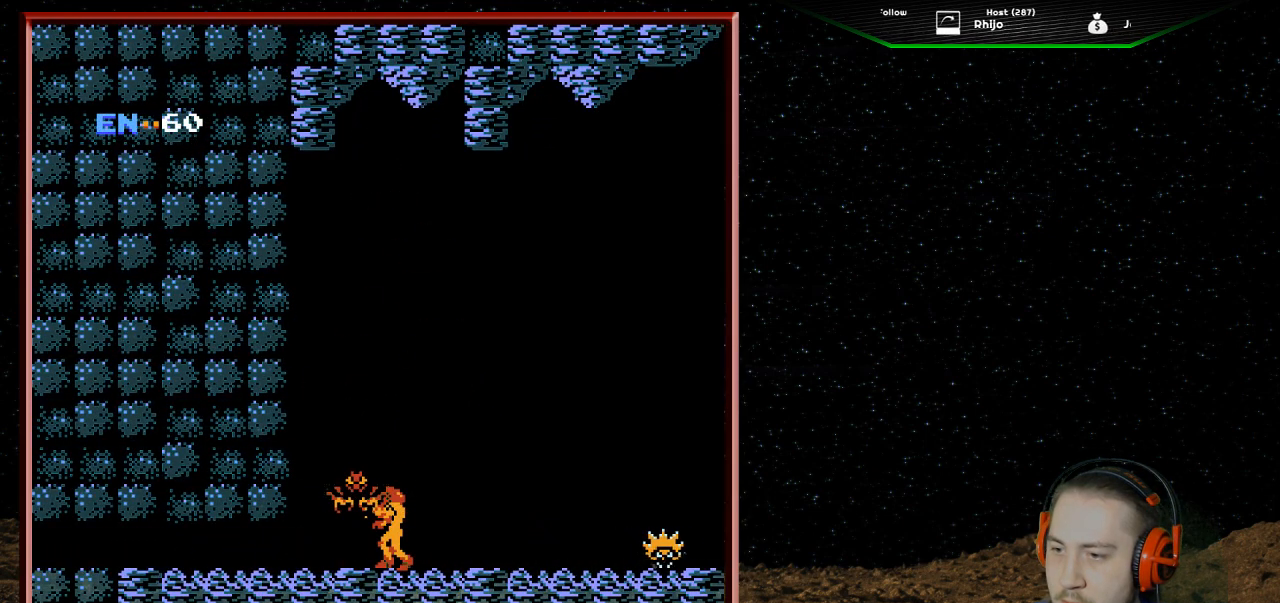
{"buttons": [], "events": [[33, "B", "down"], [133, "B", "up"], [200, "B", "down"], [300, "B", "up"], [367, "B", "down"], [500, "B", "up"]]}
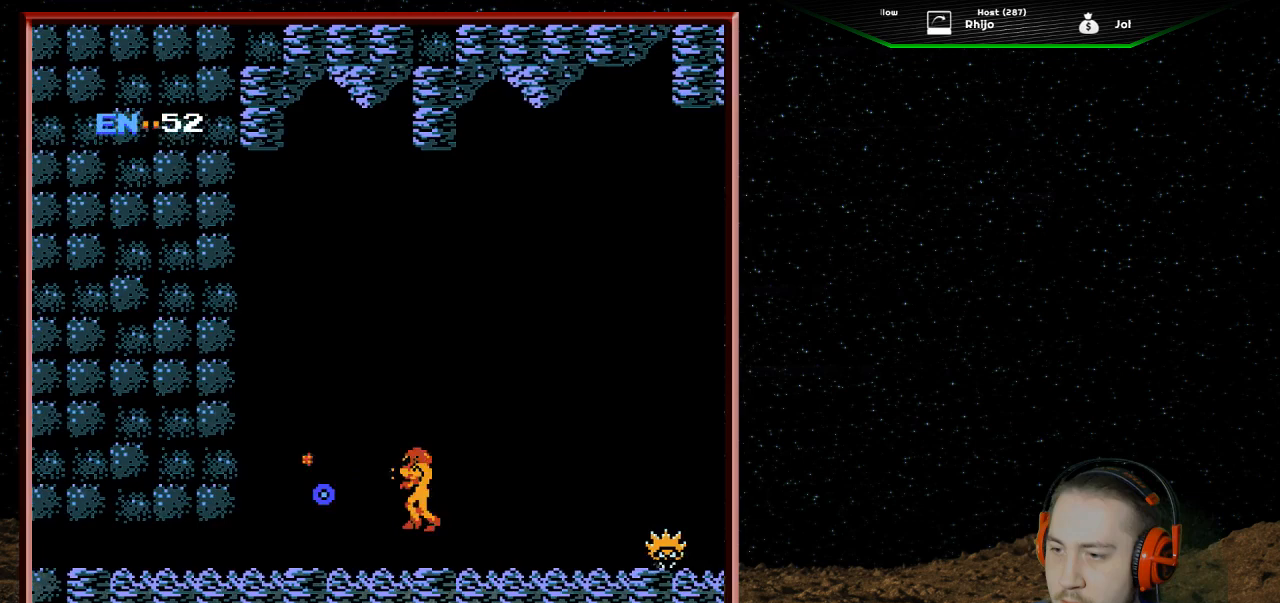
{"buttons": ["DPAD_LEFT"], "events": [[33, "B", "down"], [200, "B", "up"], [300, "DPAD_LEFT", "down"]]}
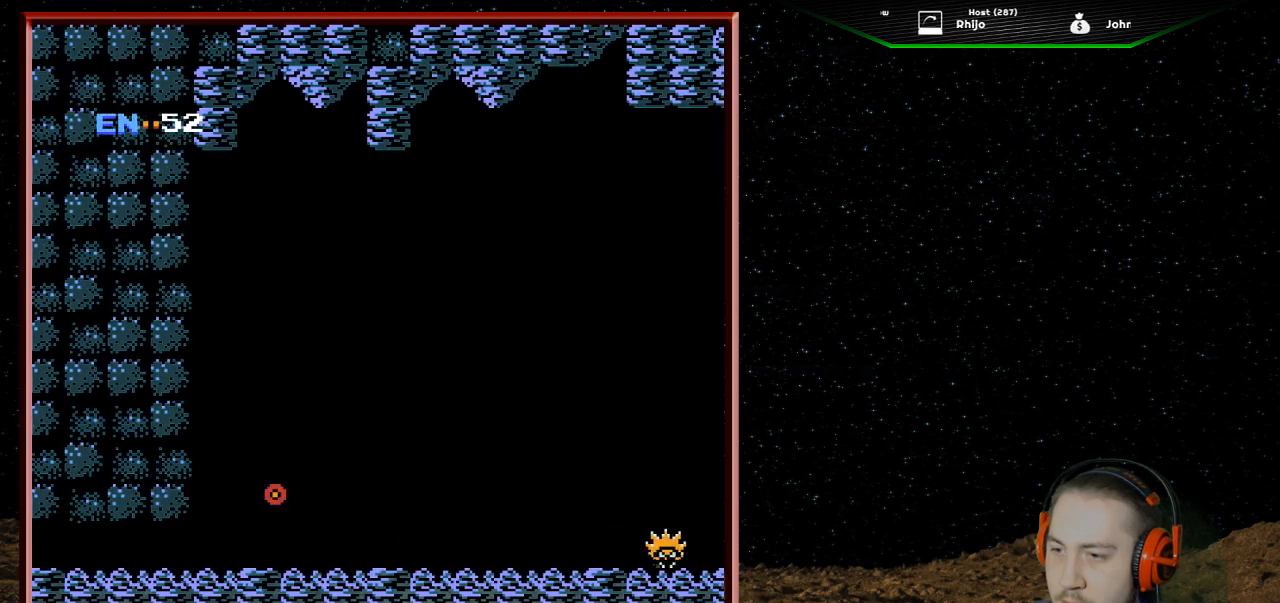
{"buttons": ["DPAD_LEFT"], "events": []}
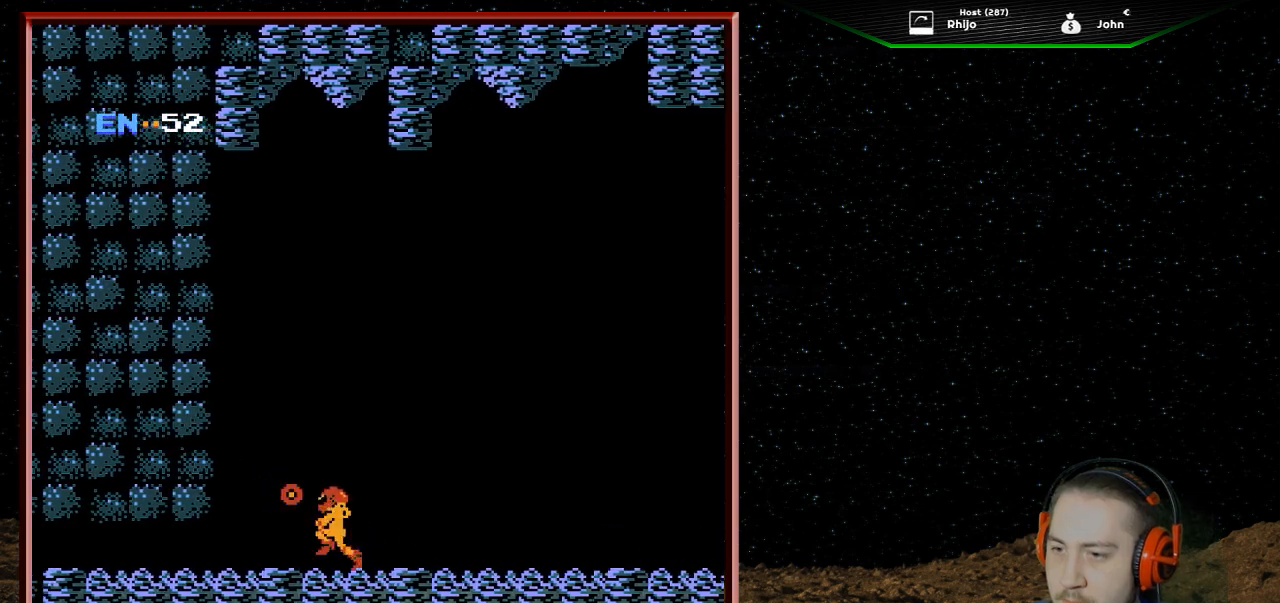
{"buttons": ["DPAD_RIGHT"], "events": [[200, "DPAD_LEFT", "up"], [300, "DPAD_RIGHT", "down"]]}
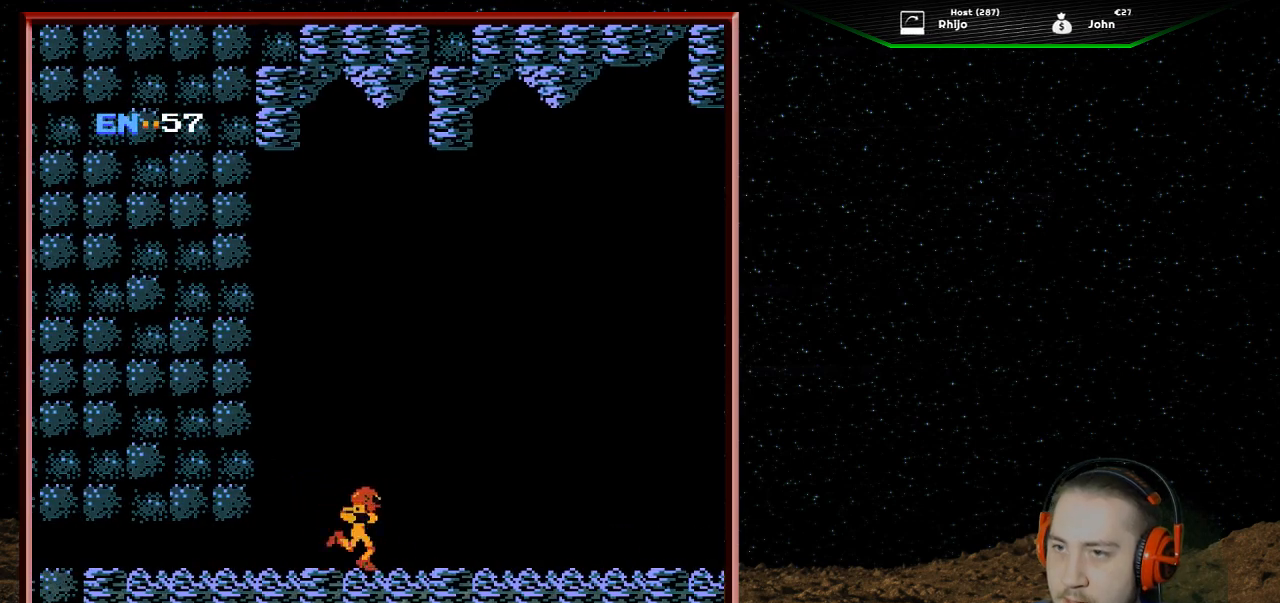
{"buttons": ["DPAD_RIGHT"], "events": []}
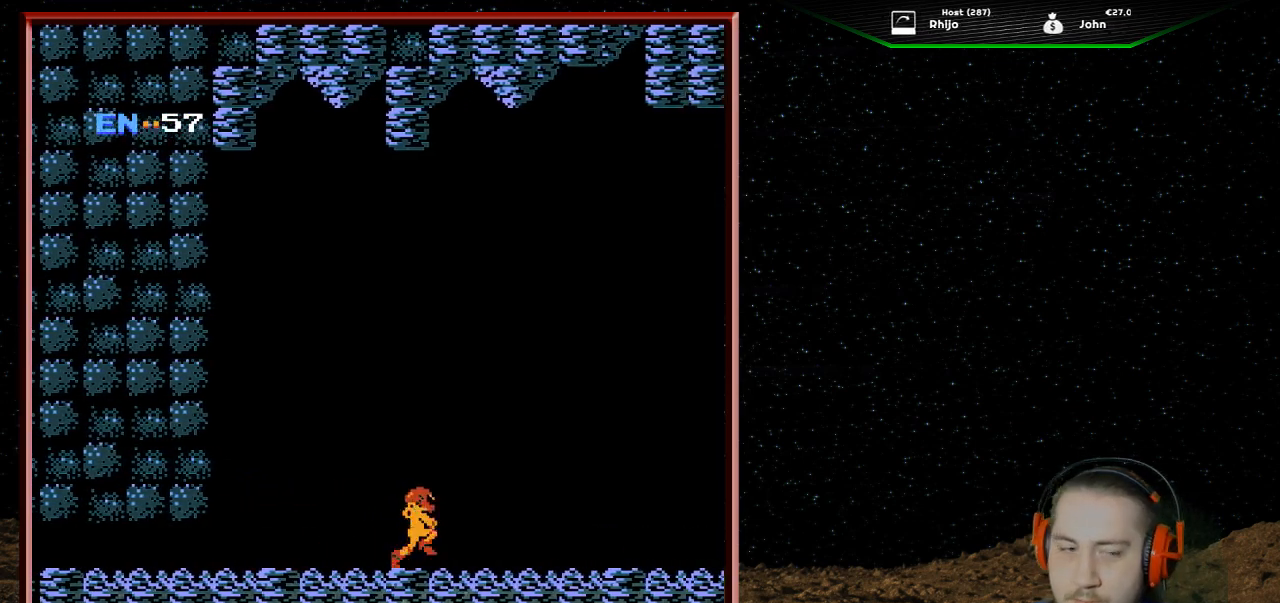
{"buttons": [], "events": [[333, "DPAD_RIGHT", "up"]]}
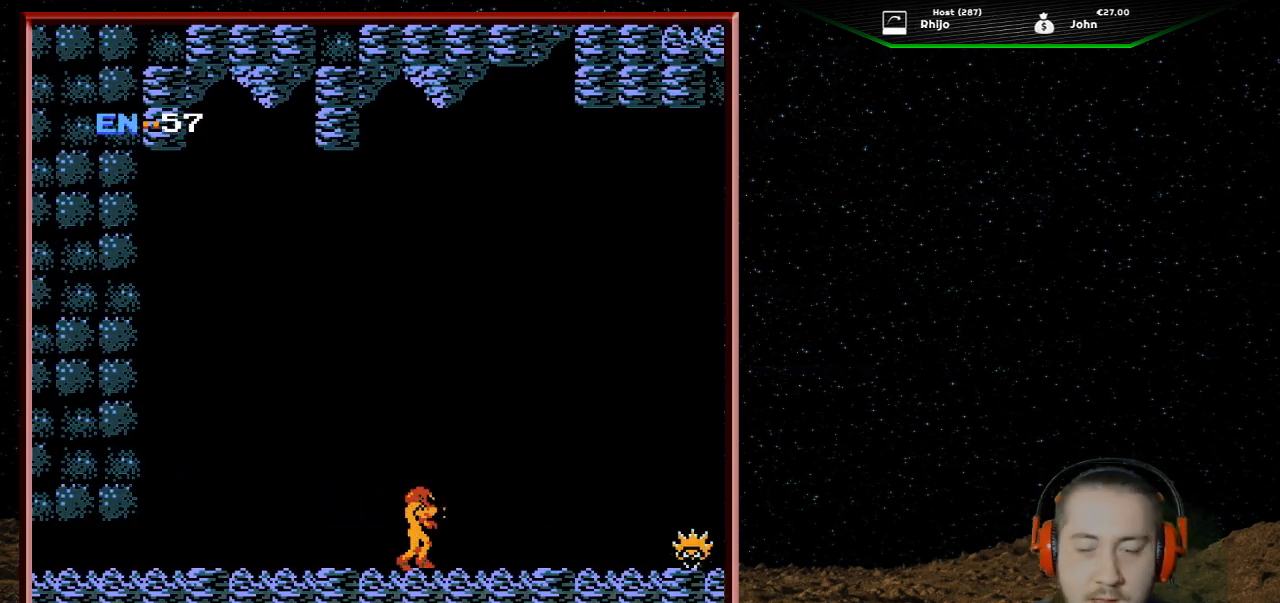
{"buttons": ["DPAD_RIGHT"], "events": [[100, "DPAD_RIGHT", "down"], [267, "DPAD_RIGHT", "up"], [300, "DPAD_RIGHT", "down"]]}
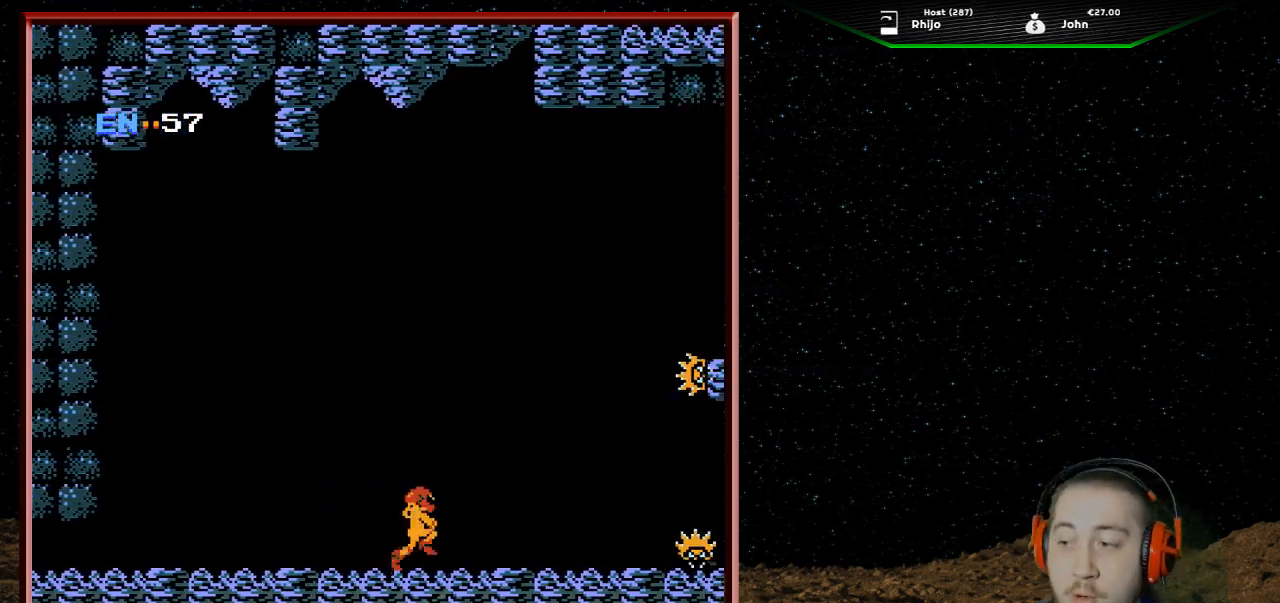
{"buttons": ["DPAD_RIGHT"], "events": []}
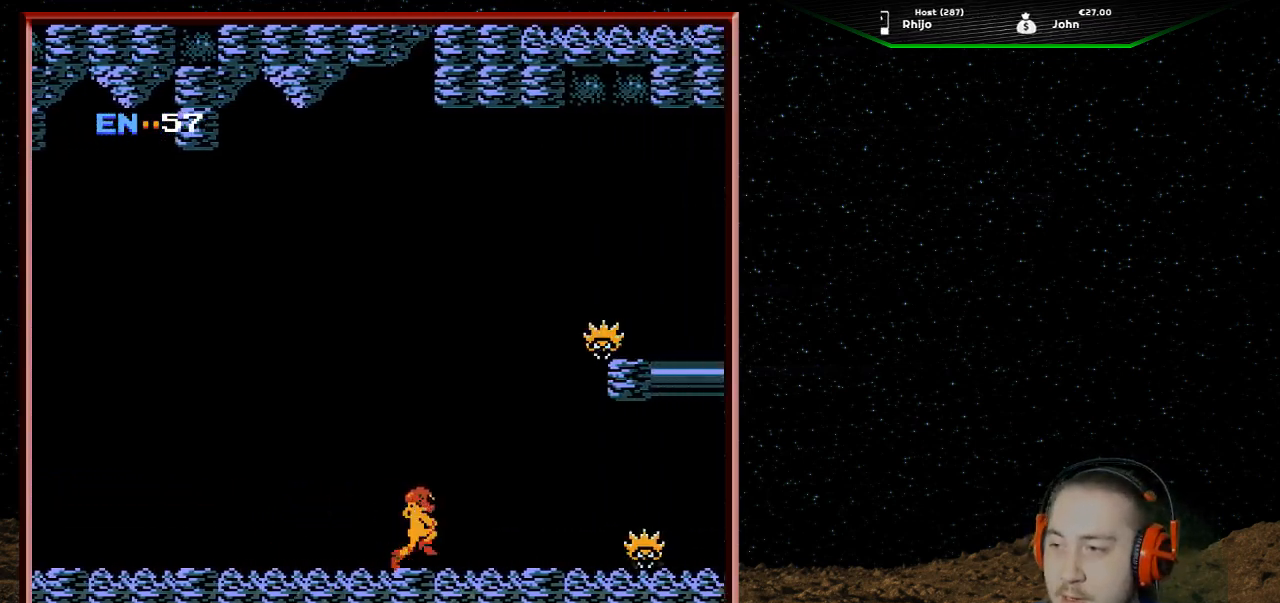
{"buttons": ["DPAD_RIGHT"], "events": []}
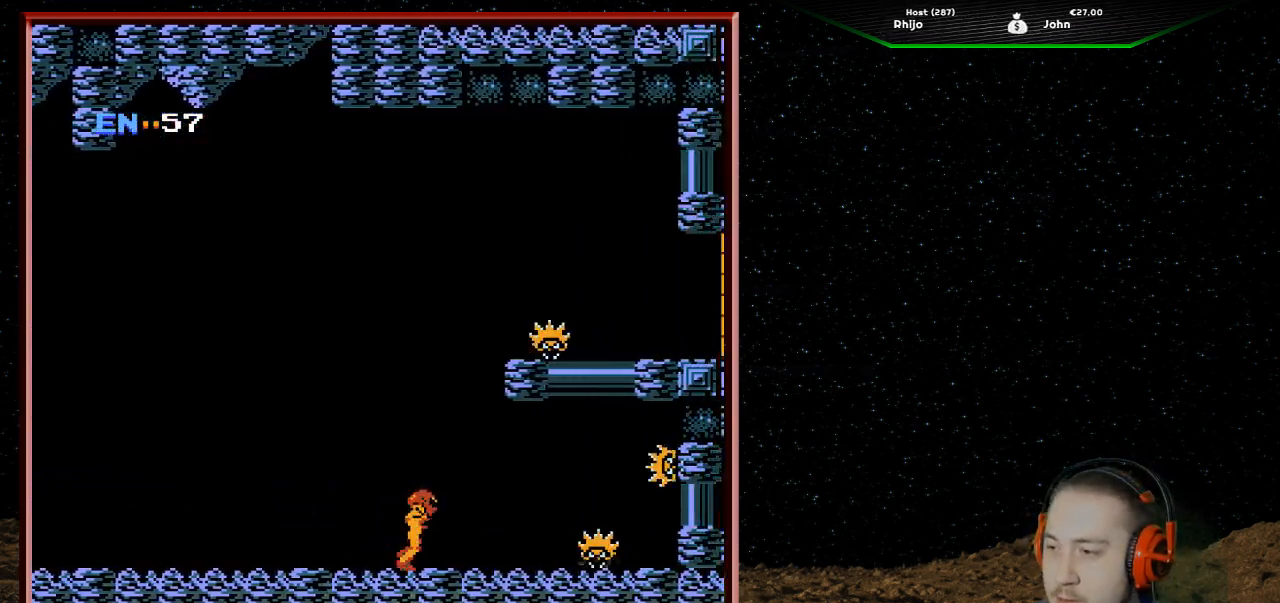
{"buttons": ["DPAD_RIGHT"], "events": []}
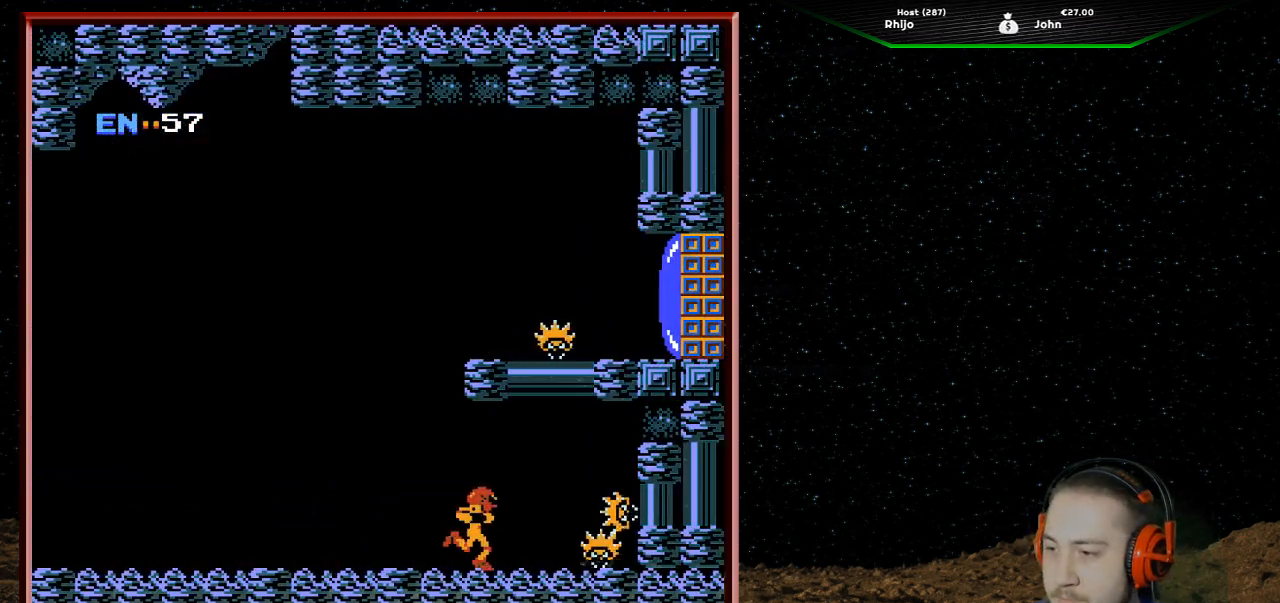
{"buttons": [], "events": [[33, "B", "down"], [167, "B", "up"], [233, "B", "down"], [300, "B", "up"], [367, "DPAD_RIGHT", "up"], [400, "B", "down"], [500, "B", "up"]]}
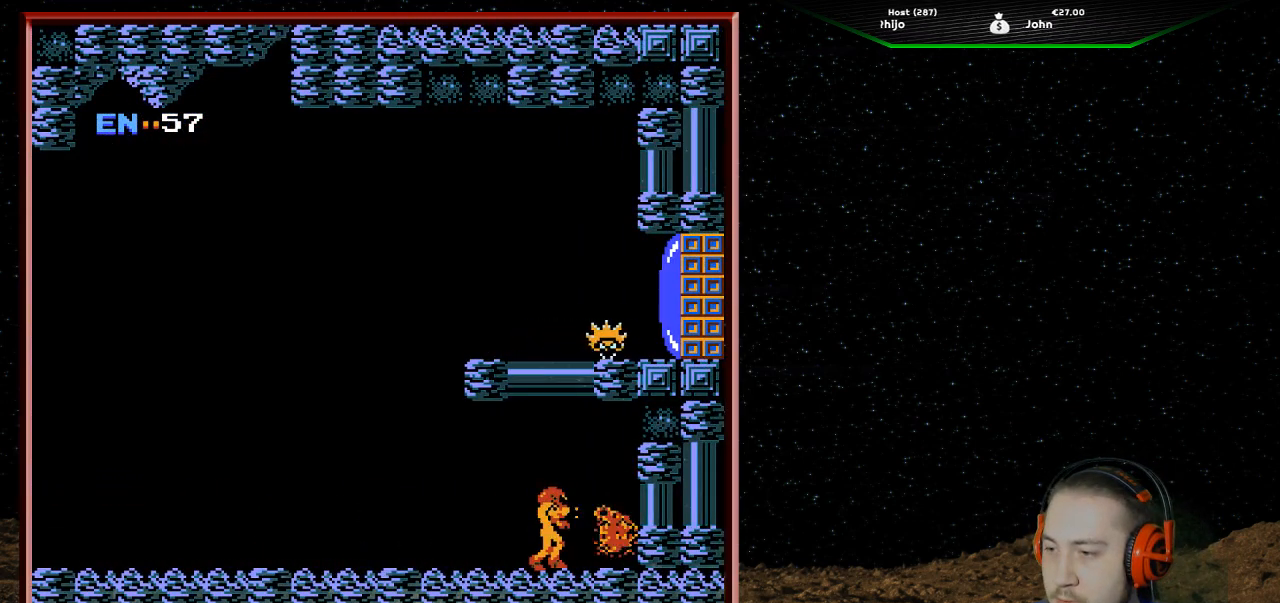
{"buttons": ["B"], "events": [[100, "B", "down"], [200, "B", "up"], [233, "B", "down"], [367, "B", "up"], [433, "B", "down"]]}
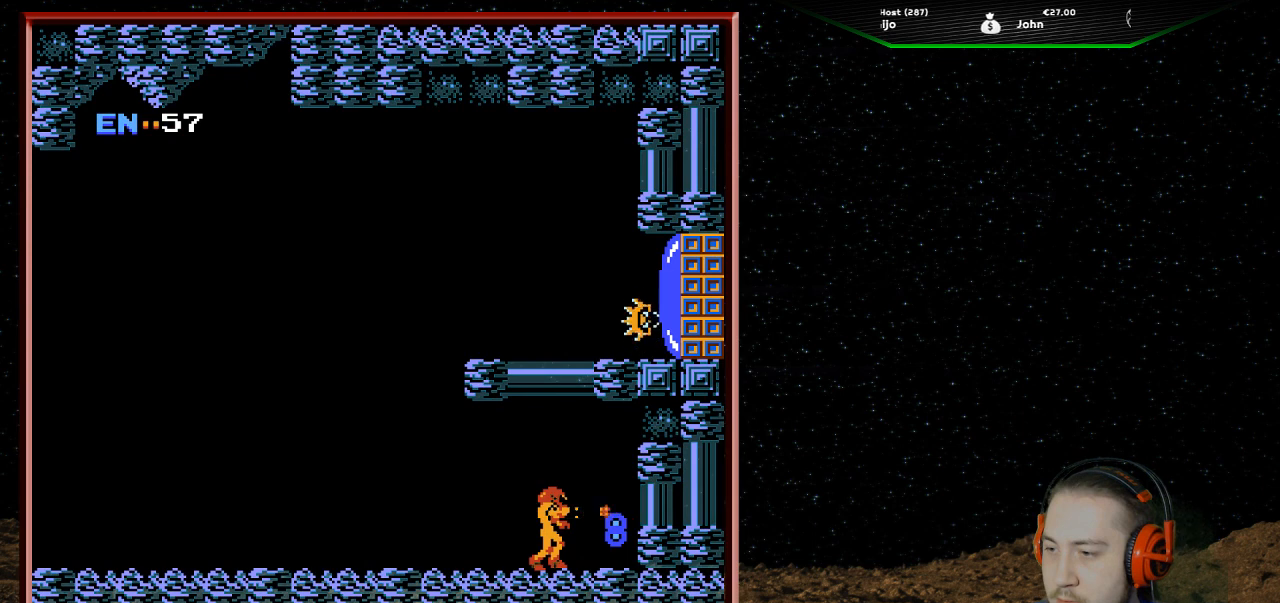
{"buttons": ["DPAD_RIGHT"], "events": [[33, "B", "up"], [100, "B", "down"], [200, "B", "up"], [200, "DPAD_RIGHT", "down"]]}
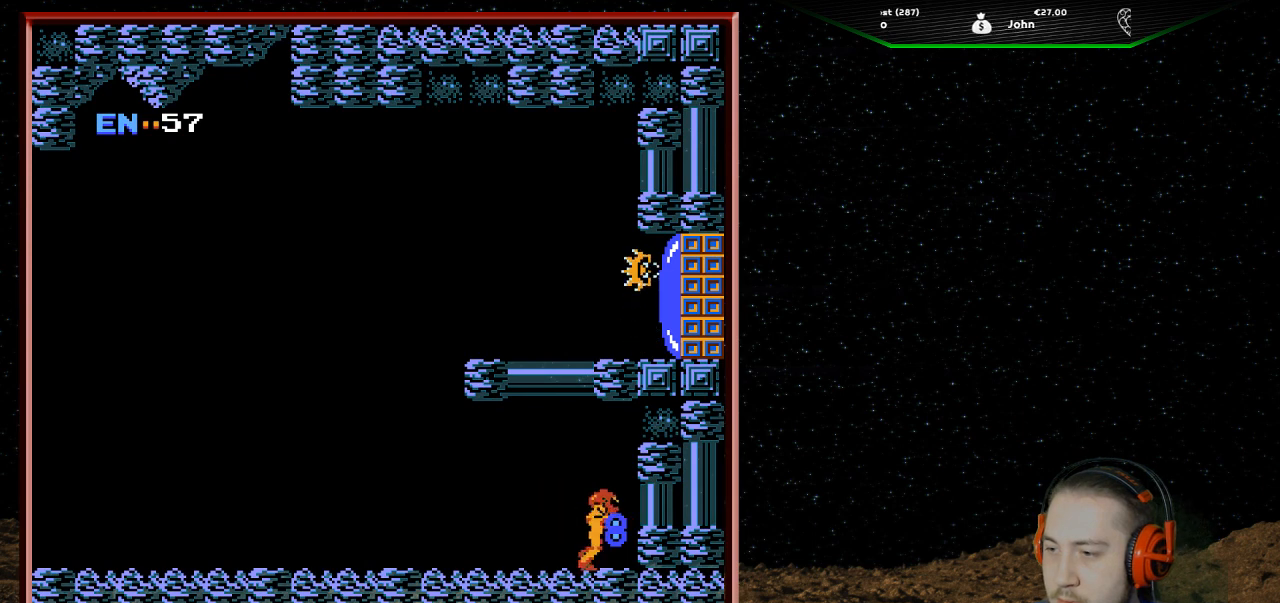
{"buttons": ["DPAD_LEFT"], "events": [[133, "DPAD_RIGHT", "up"], [167, "DPAD_LEFT", "down"]]}
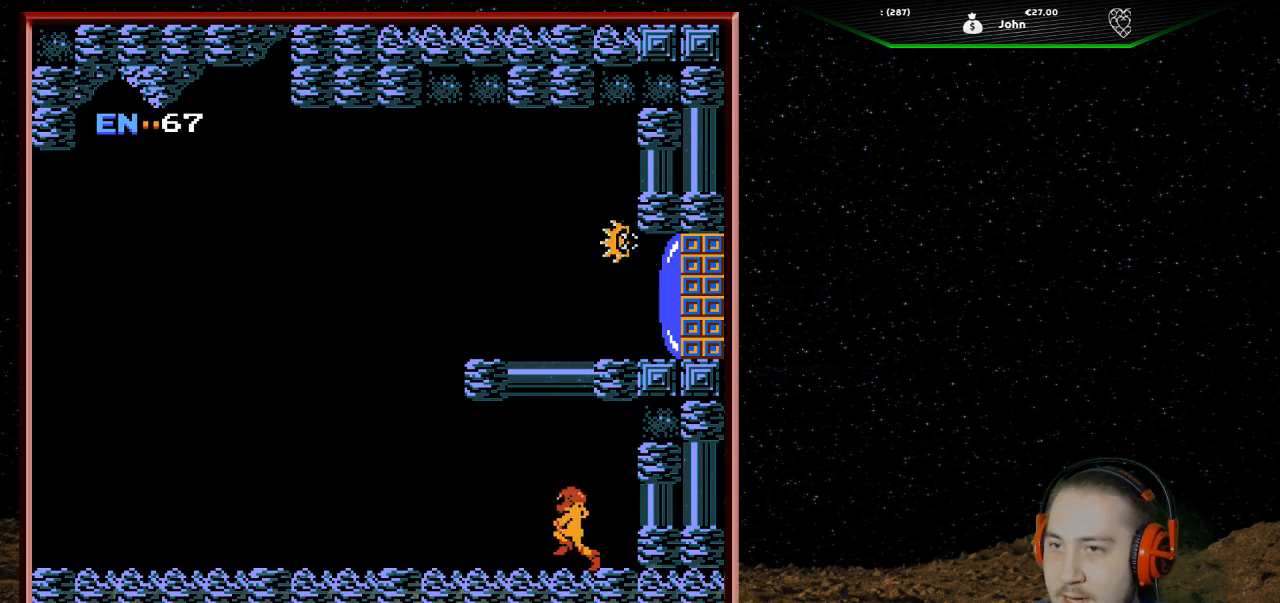
{"buttons": ["DPAD_LEFT"], "events": []}
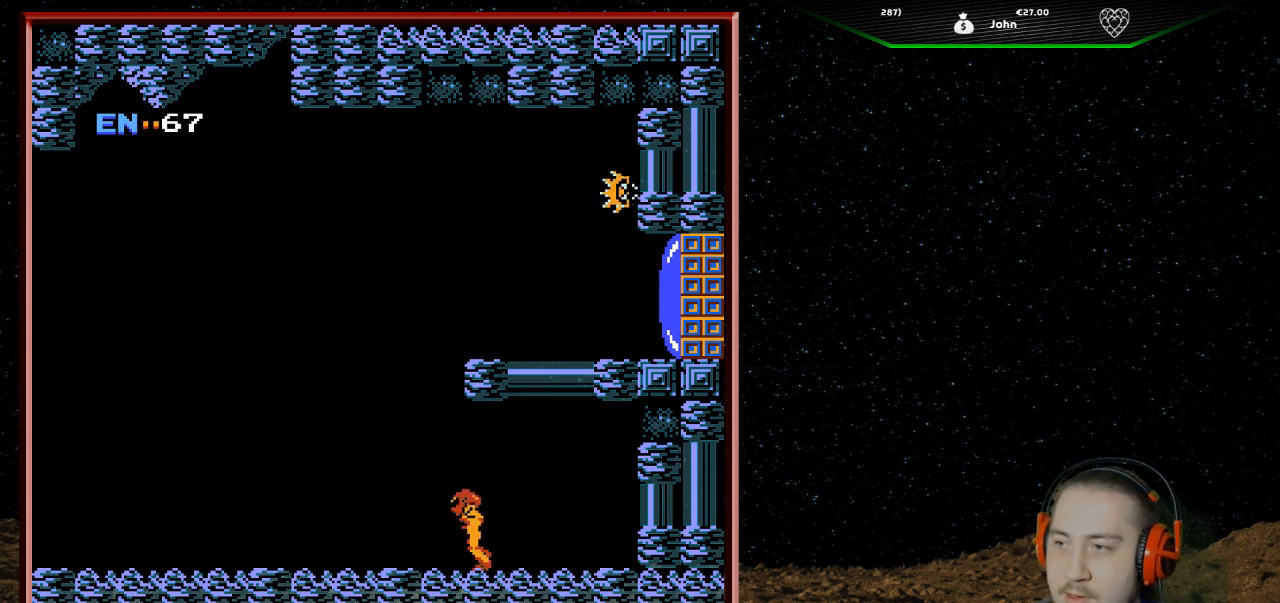
{"buttons": [], "events": [[433, "DPAD_LEFT", "up"]]}
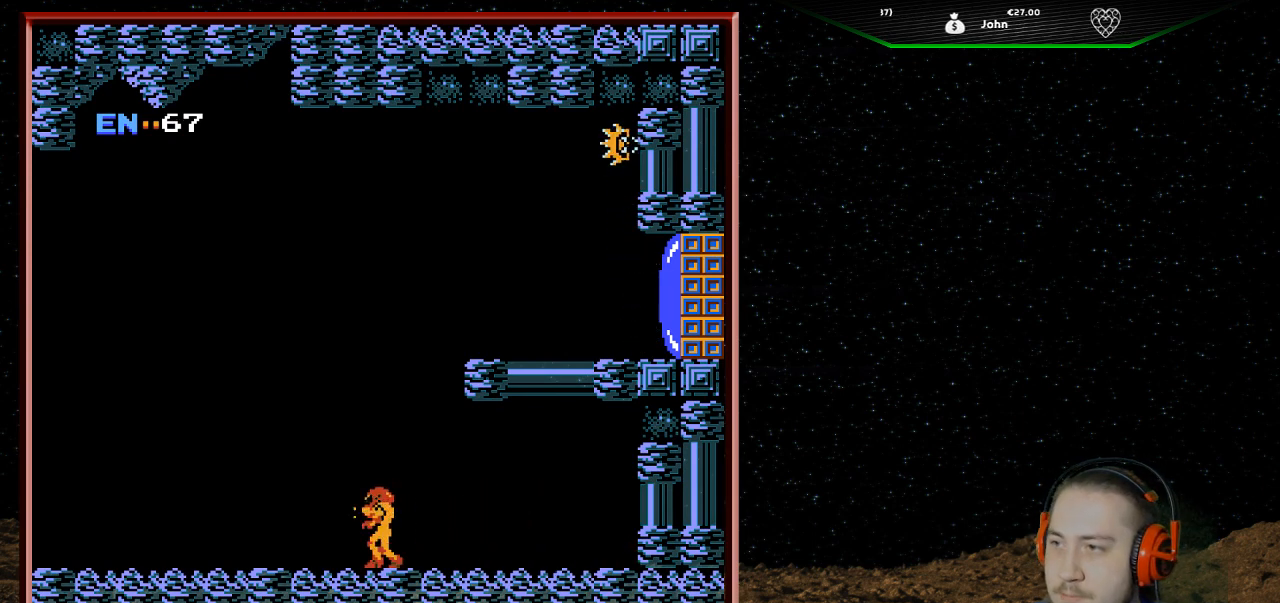
{"buttons": [], "events": [[100, "DPAD_RIGHT", "down"], [233, "DPAD_RIGHT", "up"]]}
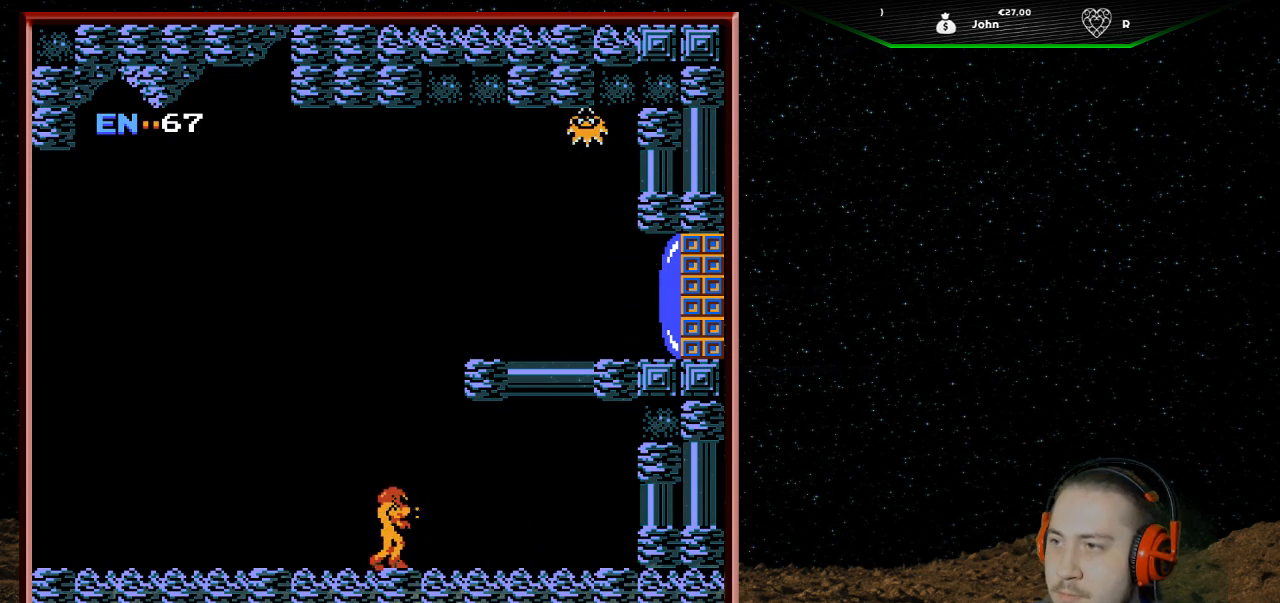
{"buttons": [], "events": [[333, "DPAD_RIGHT", "down"], [500, "DPAD_RIGHT", "up"]]}
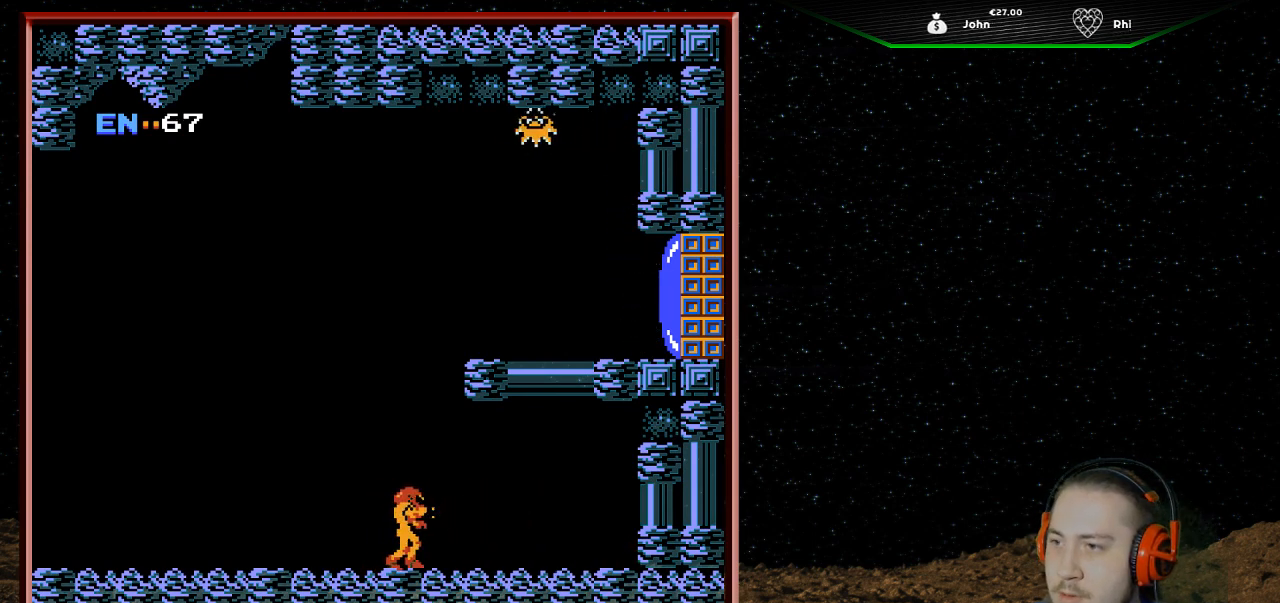
{"buttons": [], "events": [[267, "DPAD_RIGHT", "down"], [433, "DPAD_RIGHT", "up"]]}
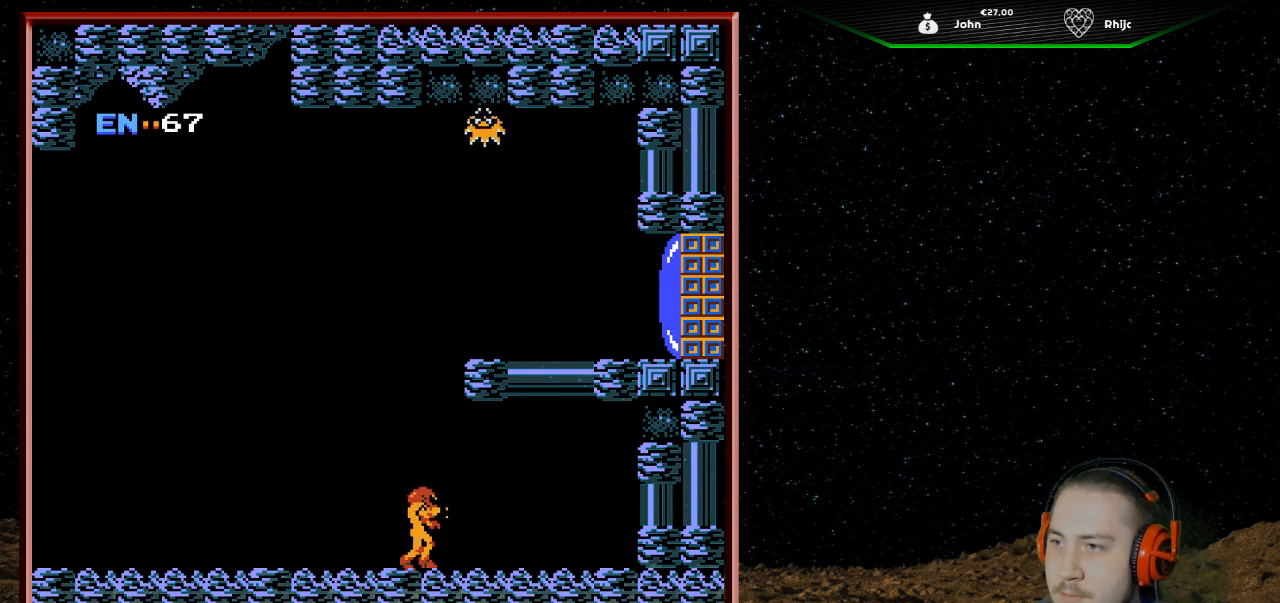
{"buttons": [], "events": []}
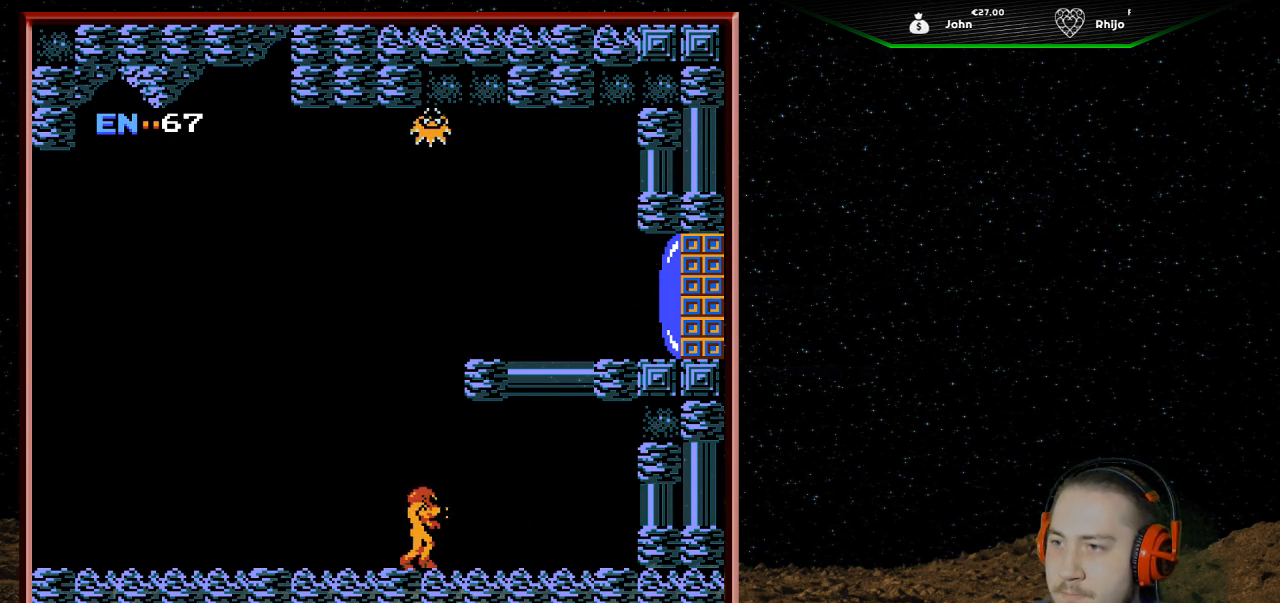
{"buttons": ["A", "DPAD_UP", "DPAD_RIGHT"], "events": [[100, "A", "down"], [133, "DPAD_UP", "down"], [333, "DPAD_RIGHT", "down"], [333, "DPAD_UP", "up"], [433, "DPAD_UP", "down"]]}
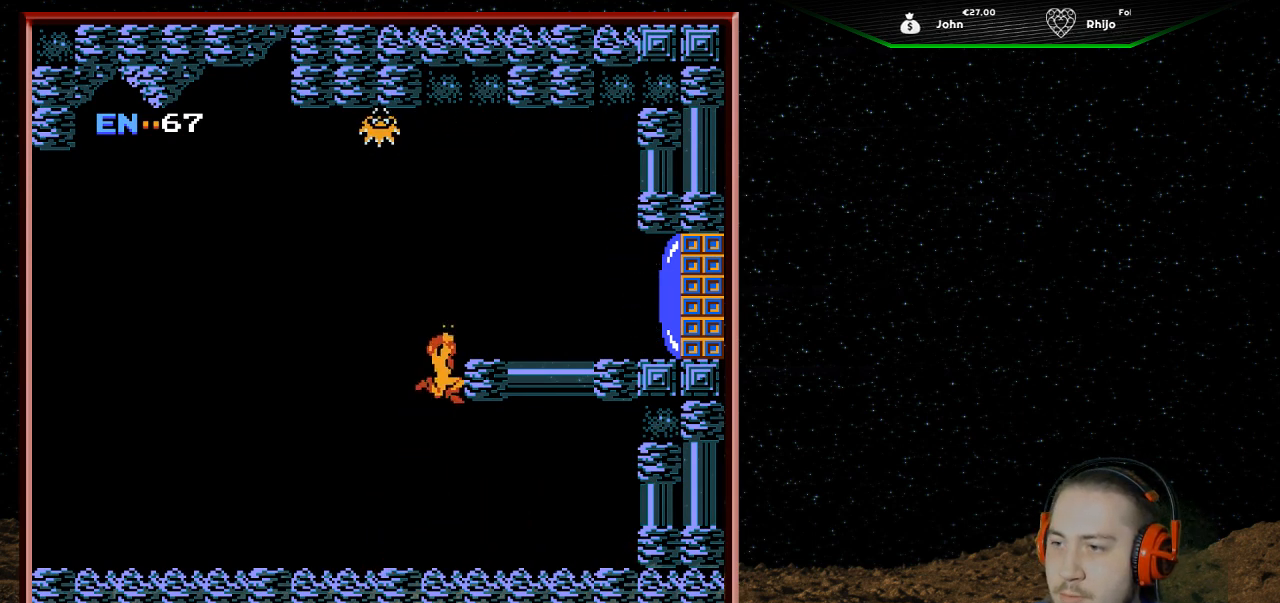
{"buttons": ["DPAD_RIGHT"], "events": [[33, "DPAD_UP", "up"], [467, "A", "up"]]}
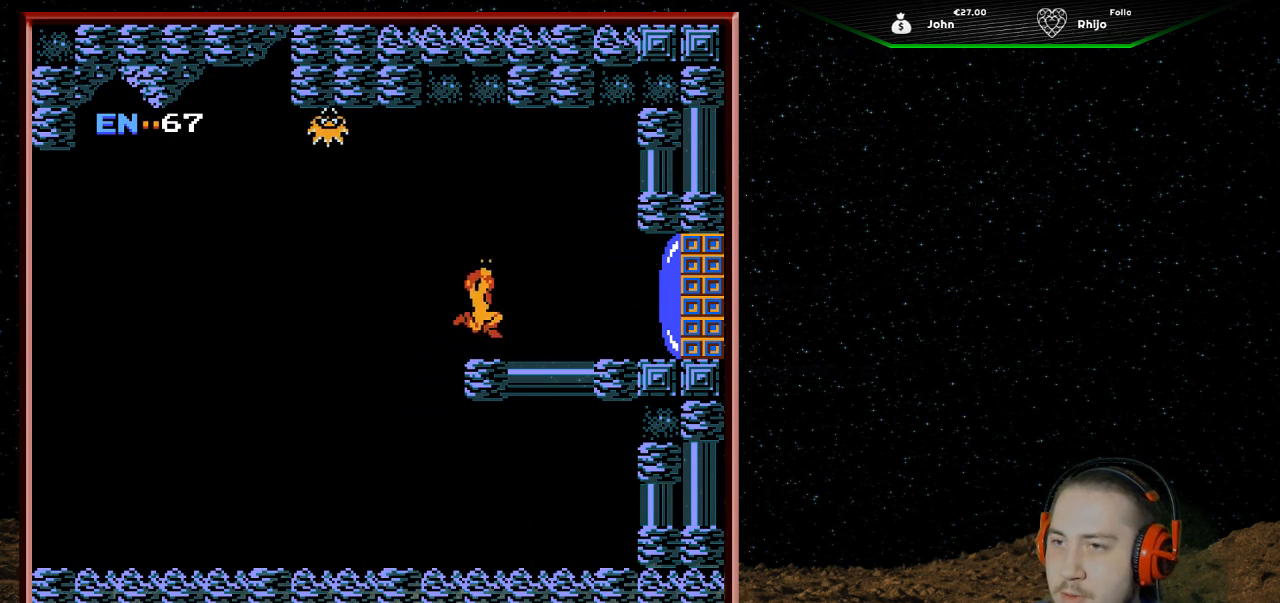
{"buttons": ["DPAD_RIGHT"], "events": [[133, "B", "down"], [233, "B", "up"], [333, "B", "down"], [433, "B", "up"]]}